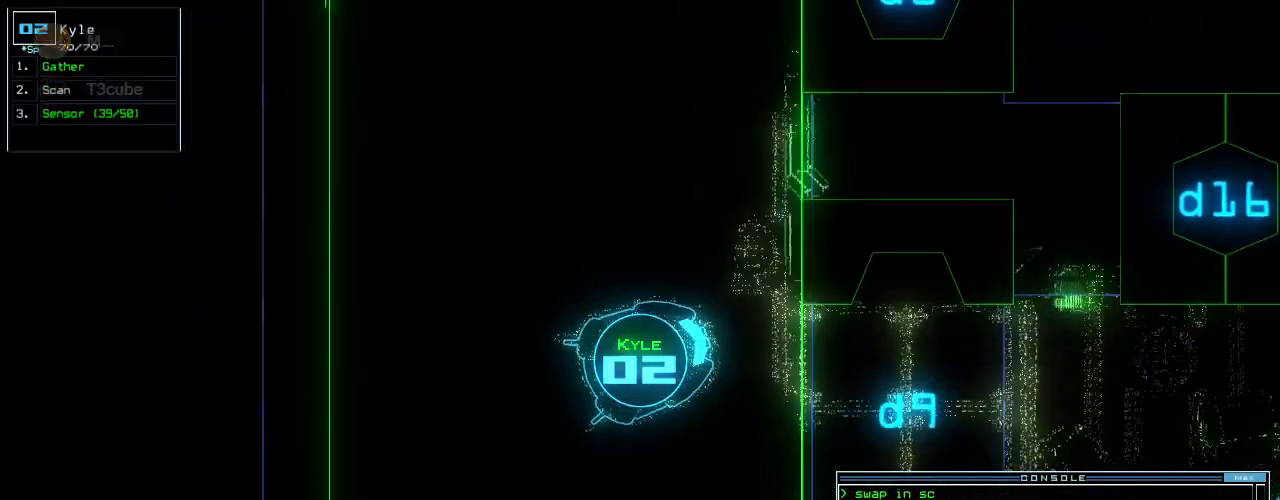
Gameplay with keyboard; each line is a JSON object with the keys held at the frame after it. "events" lists presses ("down") and releases ("up") of ".", "0", "1", "2", "3", "4", "5", "6", "7", "8", "9", "a", "b", "backspace", "c", "caps_lock", "comma", "ctrl_l", "ctrl_r", "d", "down", "e", "equals", "escape", "f", "f10", "g", "h", "i", "j", "k", "l", "left", "m", "minus", "n", "o", "p", "q", "quote", "r", "return", "right", "s", "semicolon", "shift_l", "shift_r", "space", "t", "tab", "tilde", "u", "up", "v", "w", "x", "y" and "z" between this image and that frame as [ms after this image, input, new state], when the widget could be followed in between. No other keys are recorded. Mouse input is not recorded. Not read: other_keys.
{"keys": [], "events": [[60, "down", "up"], [160, "up", "down"], [300, "left", "up"], [300, "space", "down"], [300, "up", "up"], [380, "space", "up"]]}
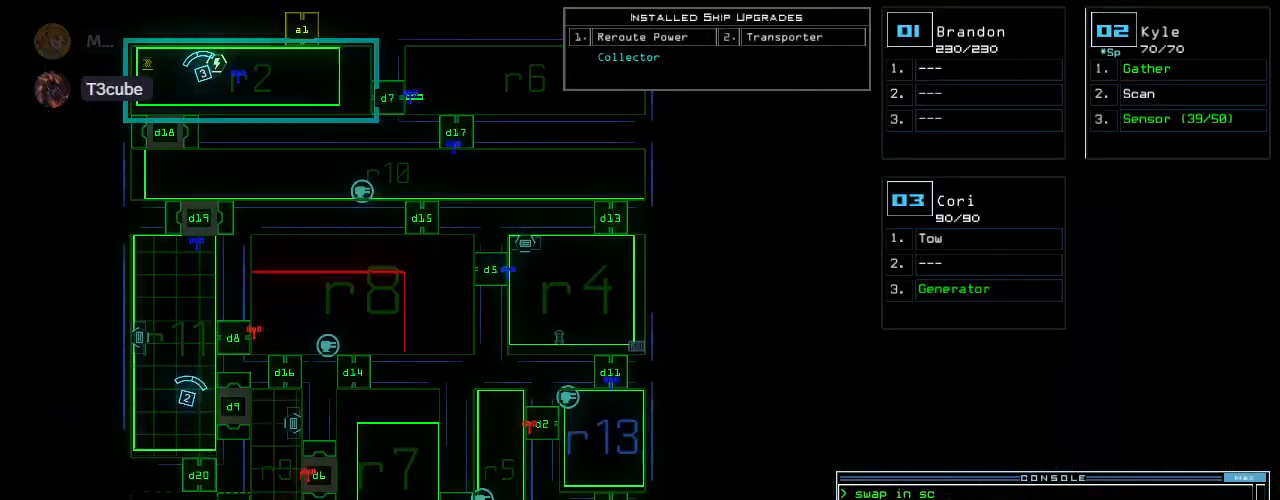
{"keys": [], "events": []}
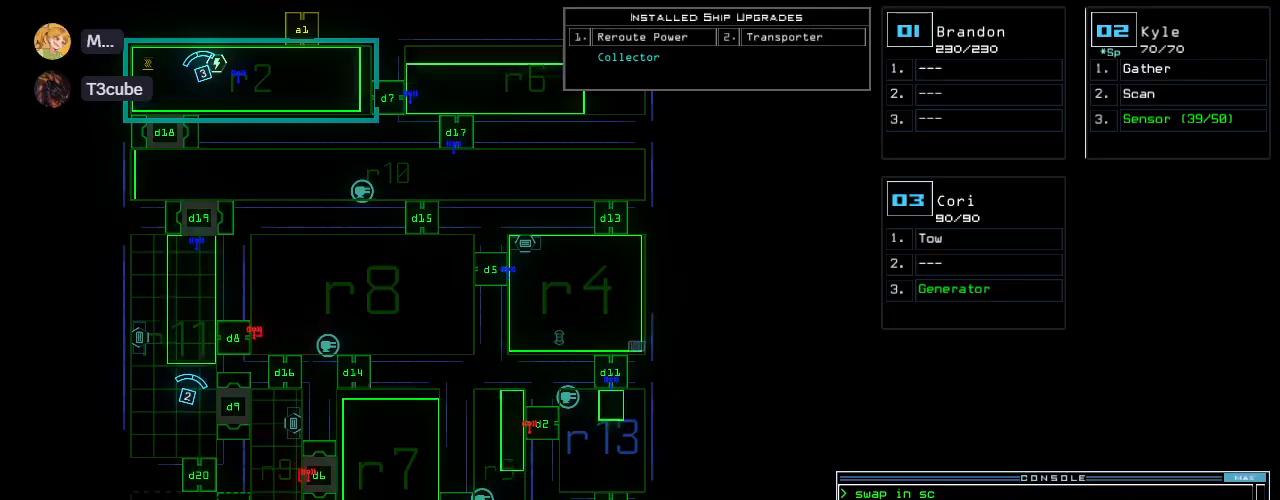
{"keys": [], "events": []}
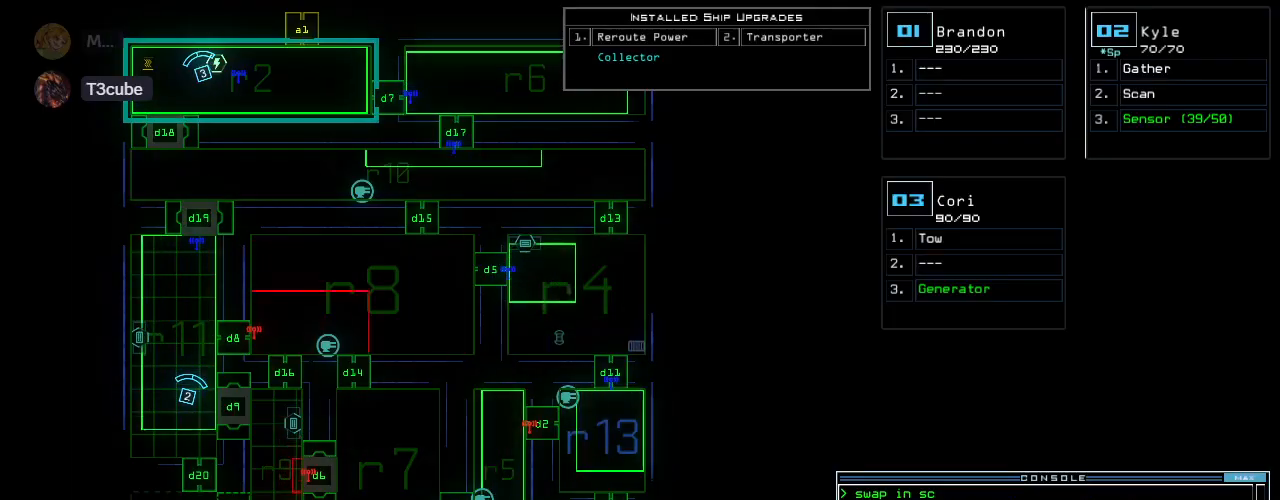
{"keys": [], "events": []}
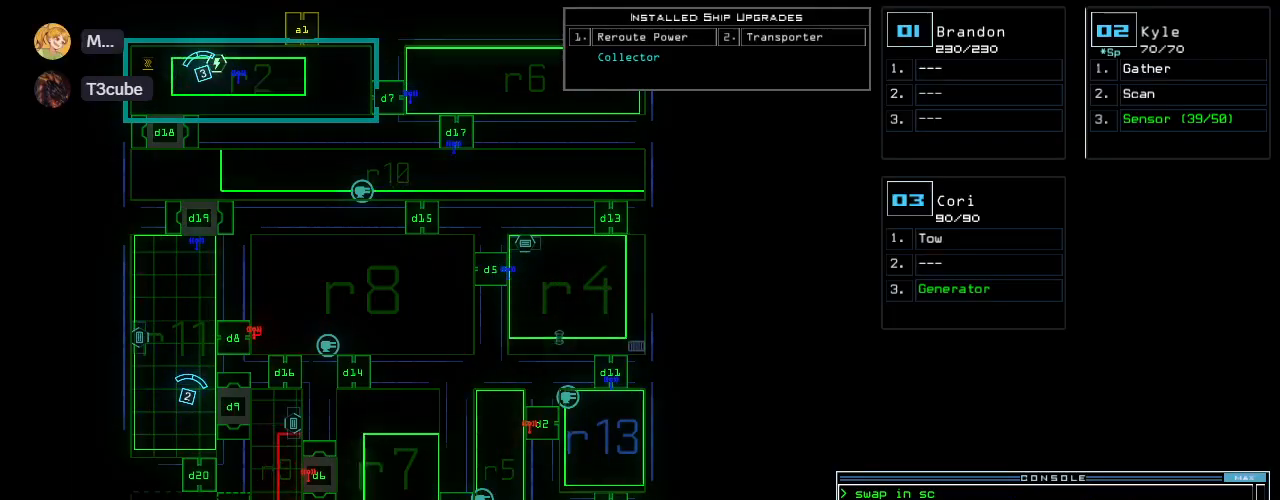
{"keys": ["up"], "events": [[320, "space", "down"], [340, "left", "down"], [400, "space", "up"], [400, "up", "down"], [500, "left", "up"]]}
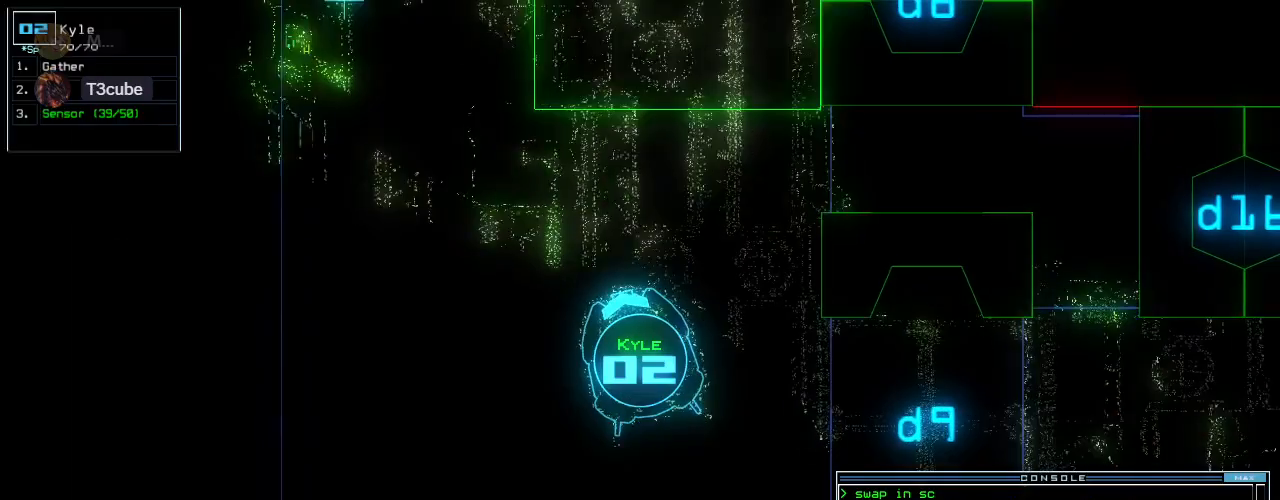
{"keys": ["d", "up"], "events": [[360, "right", "down"], [460, "right", "up"], [480, "d", "down"]]}
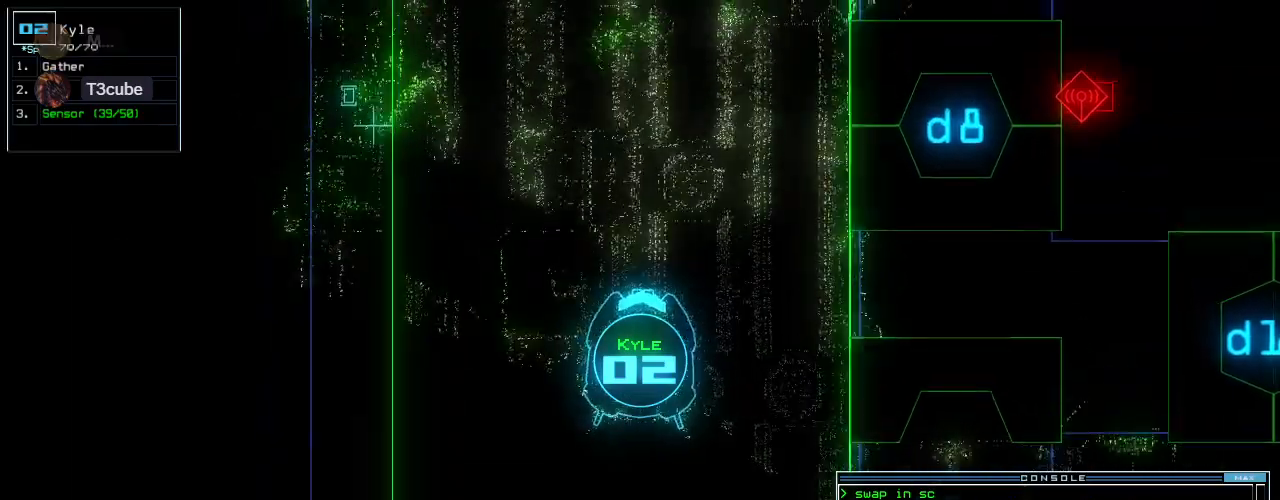
{"keys": ["right", "up"], "events": [[40, "d", "up"], [60, "right", "down"], [120, "right", "up"], [220, "right", "down"]]}
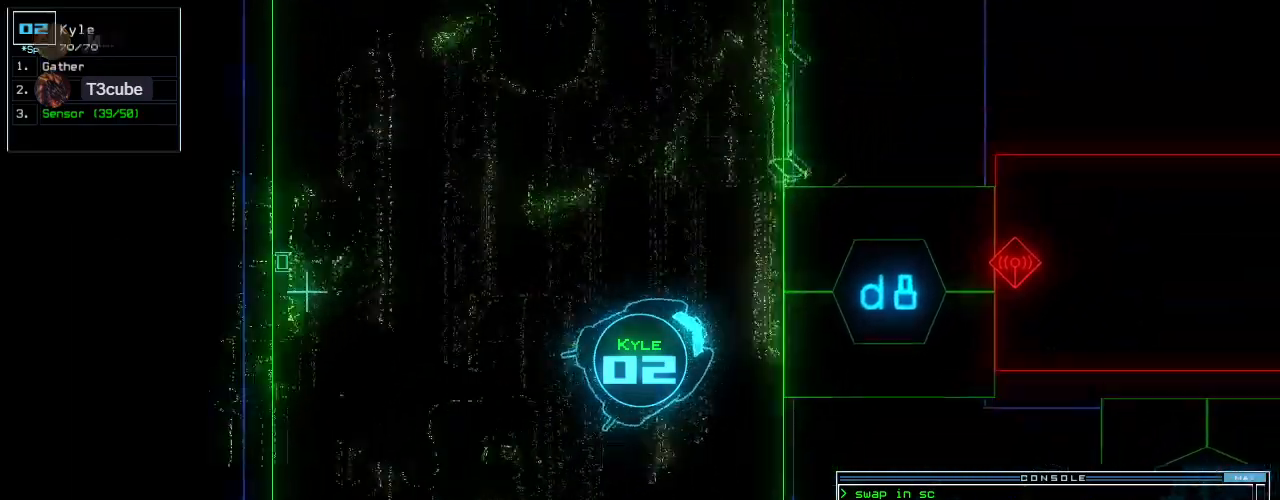
{"keys": ["up"], "events": [[40, "8", "down"], [40, "right", "up"], [80, "up", "up"], [120, "8", "up"], [160, "return", "down"], [260, "return", "up"], [380, "up", "down"]]}
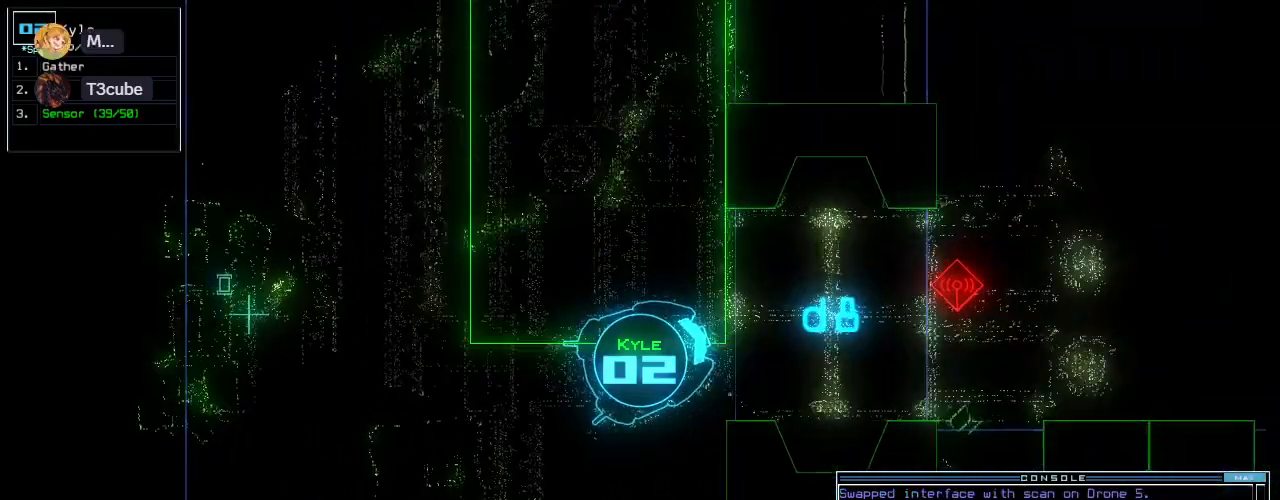
{"keys": ["right", "up"], "events": [[260, "s", "down"], [300, "s", "up"], [420, "c", "down"], [460, "right", "down"], [500, "c", "up"]]}
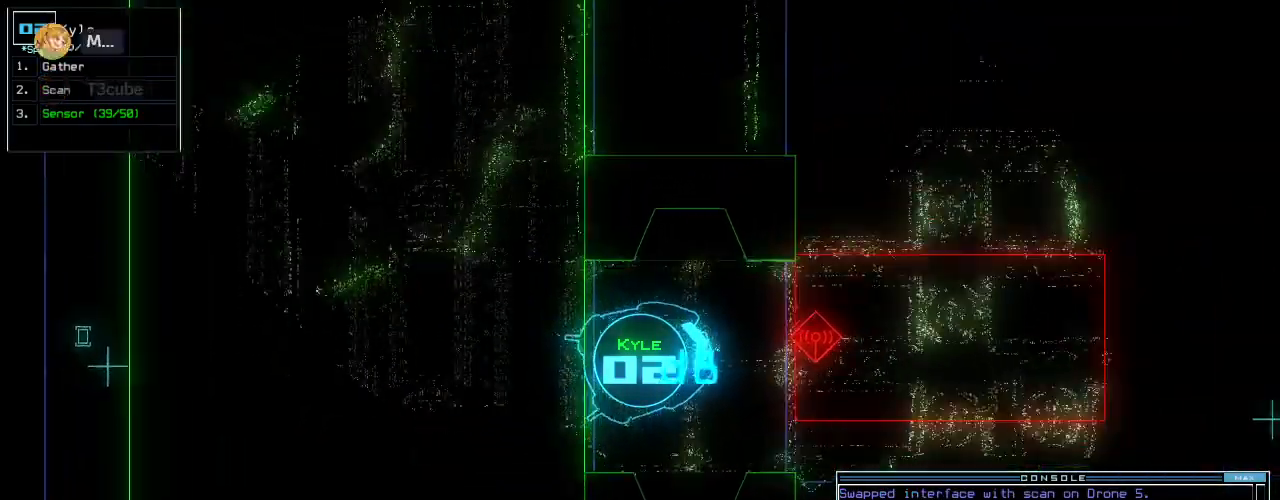
{"keys": [], "events": [[60, "right", "up"], [400, "return", "down"], [480, "return", "up"], [480, "up", "up"]]}
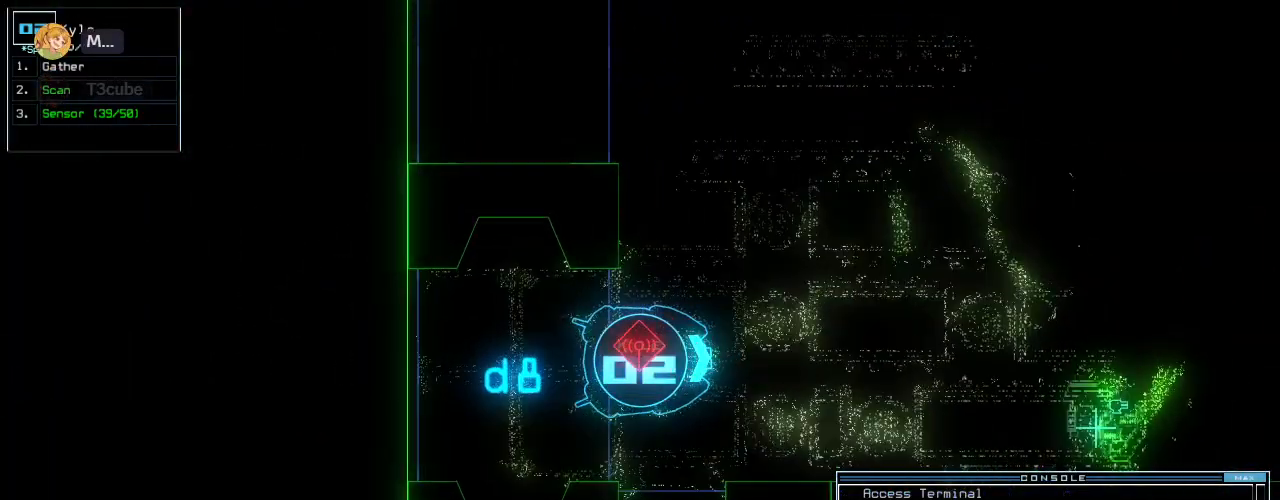
{"keys": ["down"], "events": [[80, "down", "down"]]}
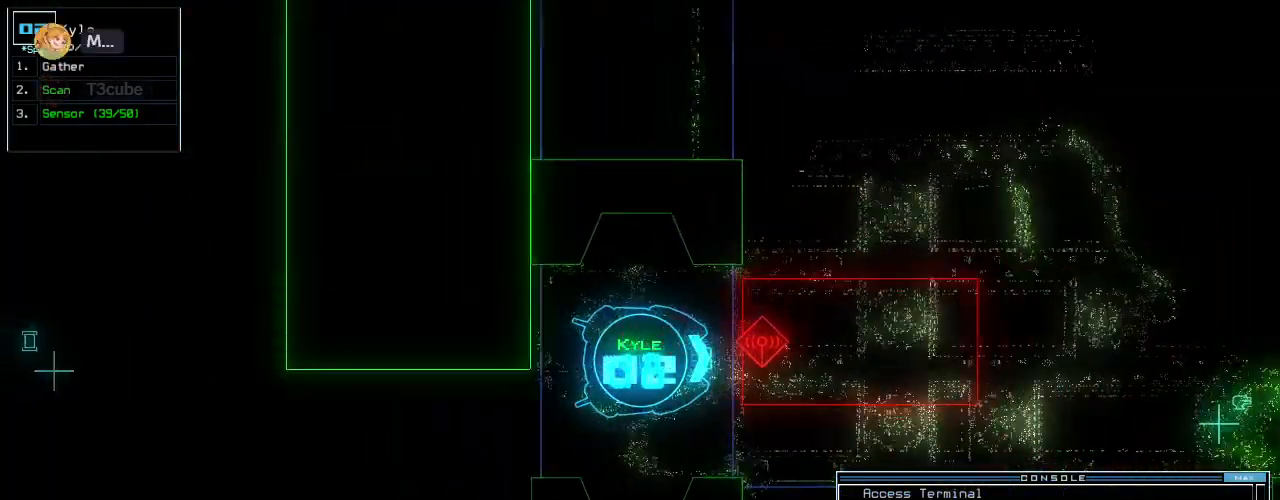
{"keys": ["left", "up"], "events": [[40, "left", "down"], [360, "down", "up"], [460, "up", "down"]]}
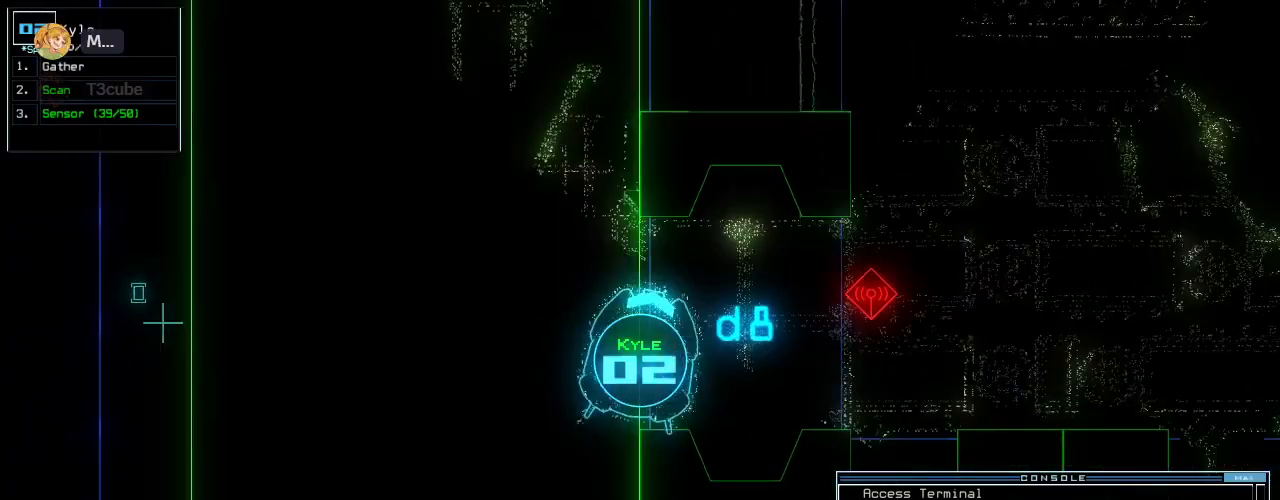
{"keys": ["right", "up"], "events": [[420, "left", "up"], [460, "right", "down"]]}
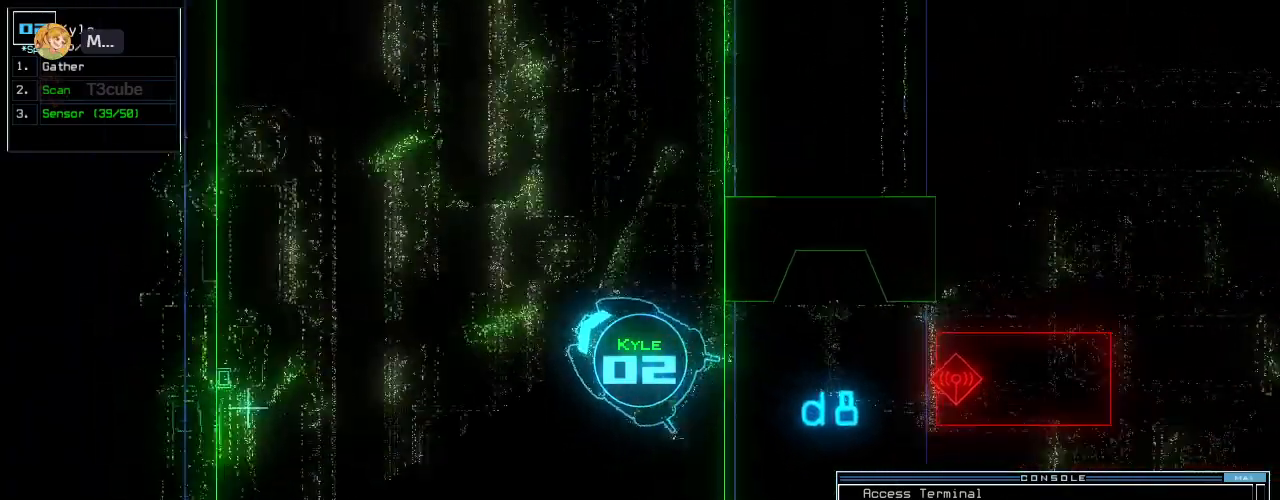
{"keys": ["right", "up"], "events": [[80, "right", "up"], [240, "right", "down"], [320, "right", "up"], [400, "right", "down"]]}
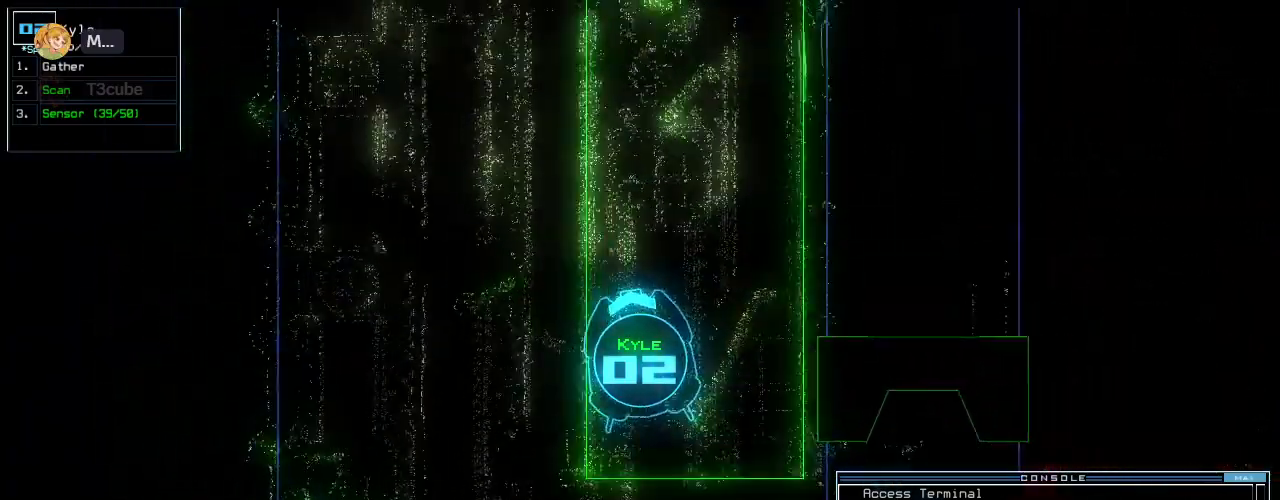
{"keys": [], "events": [[20, "right", "up"], [60, "space", "down"], [120, "up", "up"], [200, "space", "up"]]}
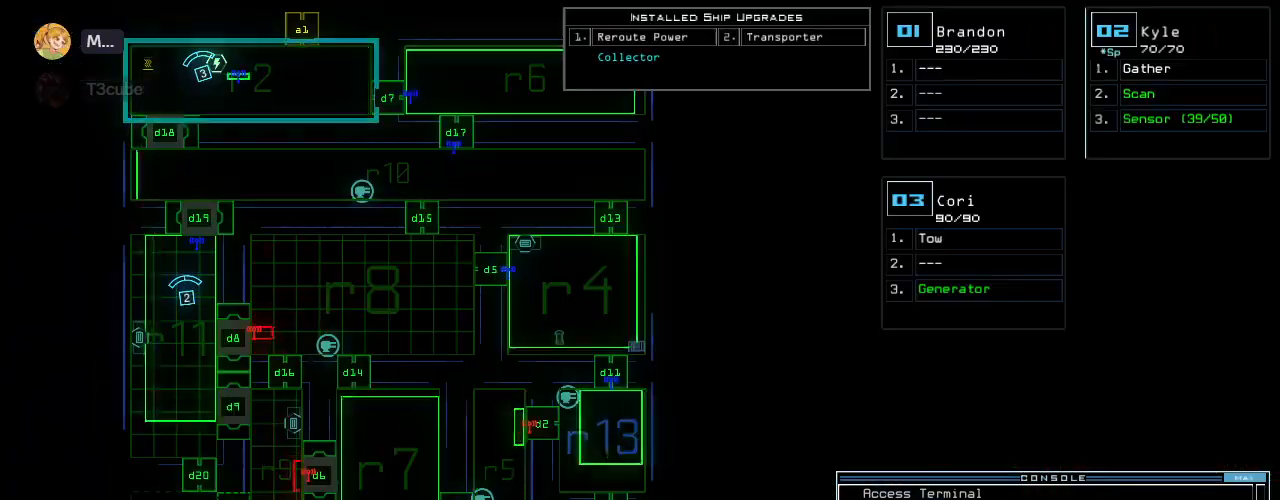
{"keys": [], "events": []}
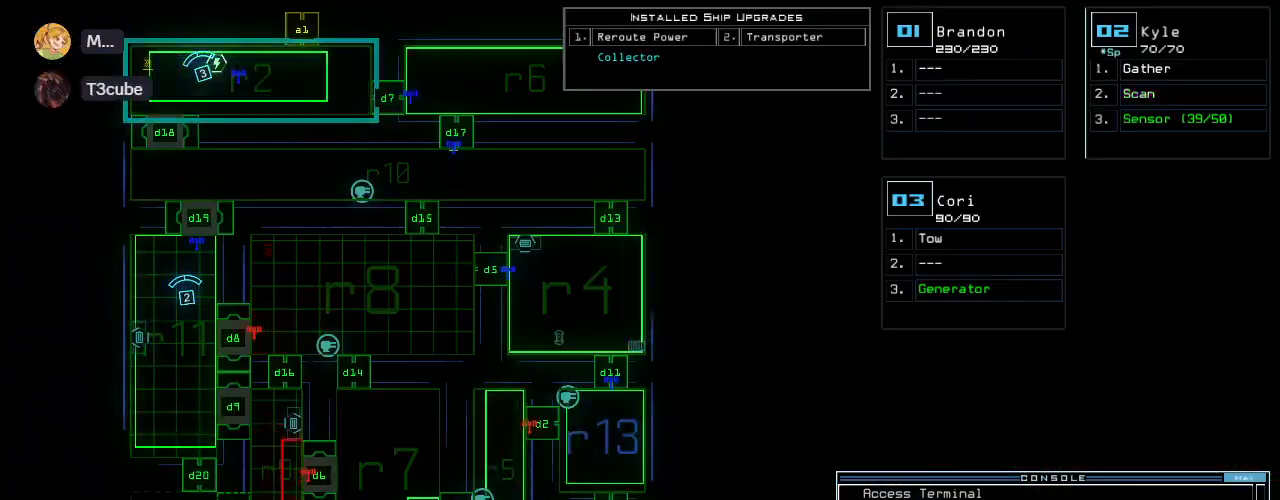
{"keys": ["up"], "events": [[160, "up", "down"], [180, "right", "down"], [180, "space", "down"], [280, "space", "up"], [300, "right", "up"]]}
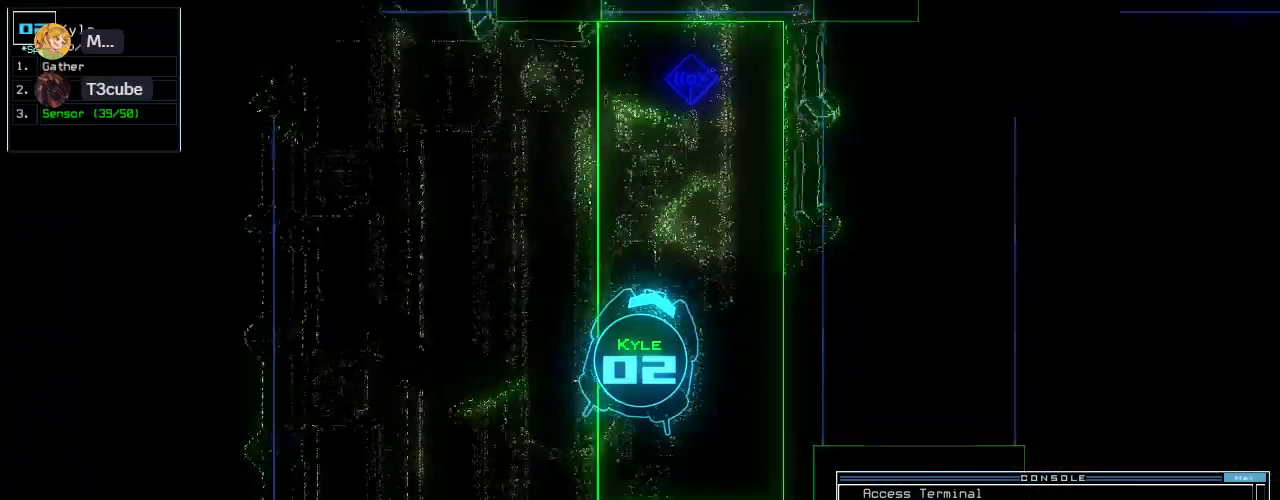
{"keys": ["right", "up"], "events": [[160, "left", "down"], [220, "left", "up"], [480, "right", "down"]]}
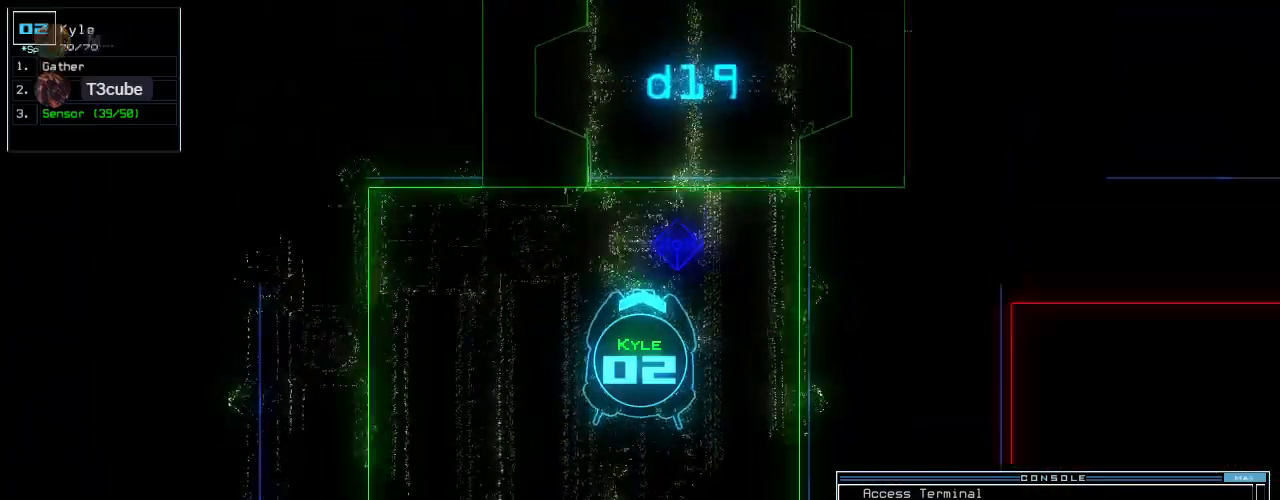
{"keys": ["left", "up"], "events": [[40, "right", "up"], [160, "s", "down"], [220, "s", "up"], [320, "c", "down"], [420, "c", "up"], [500, "left", "down"]]}
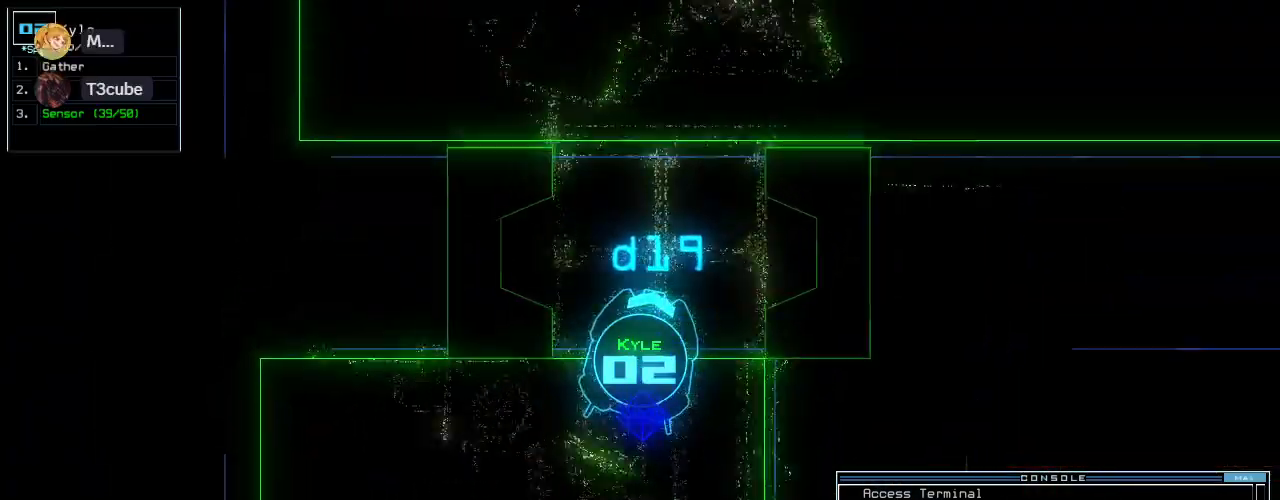
{"keys": ["up"], "events": [[40, "left", "up"]]}
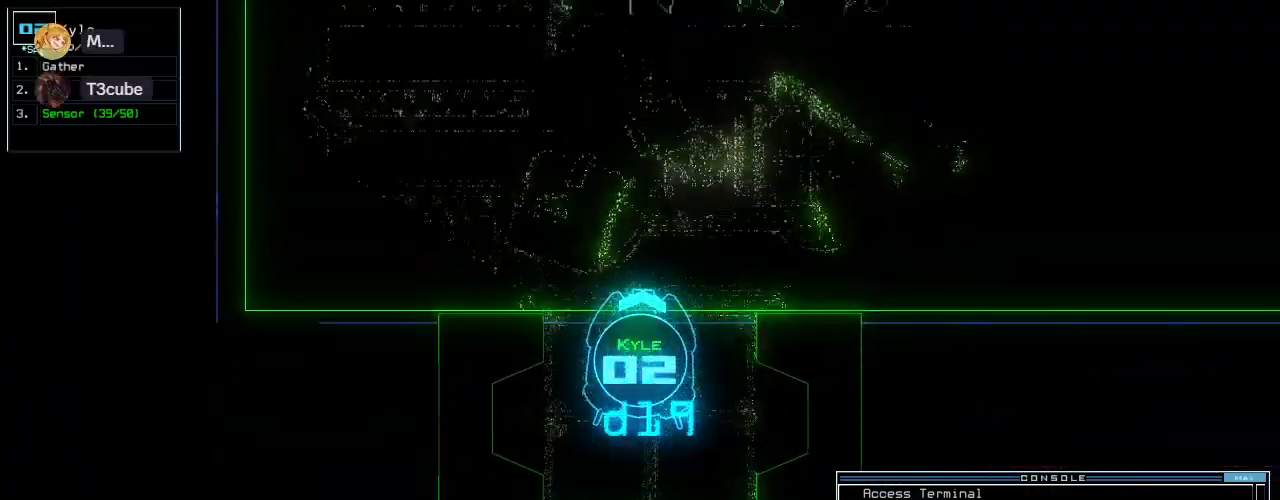
{"keys": ["up"], "events": [[100, "return", "down"], [120, "up", "up"], [180, "return", "up"], [180, "space", "down"], [280, "space", "up"], [340, "up", "down"]]}